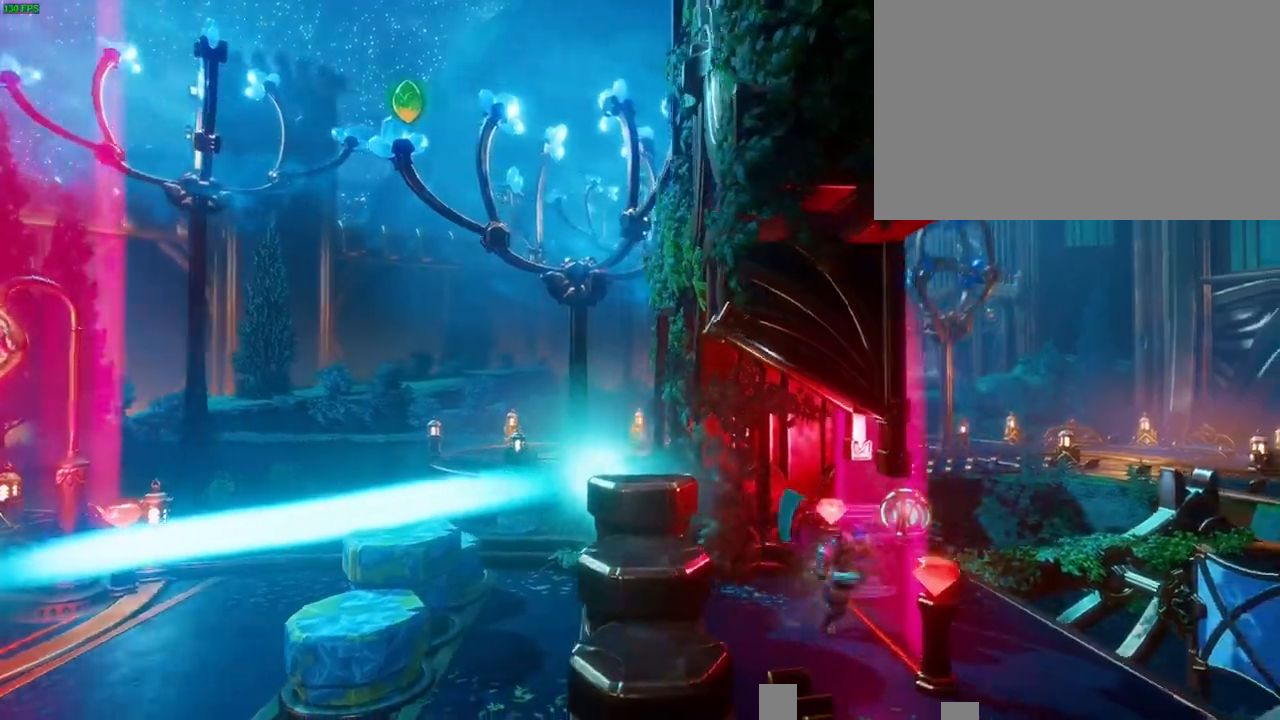
Gameplay with a controller (PlayStation layout); each line is a JSON object with the inputs held at the frame after it. "button_events" lists button changes between this image and that frame as [ms after this image, input, new state], when the widget could be followed in between (sticks are given only as held states). Not read: HOME.
{"buttons": ["CROSS"], "left_stick": "right", "right_stick": "center", "button_events": [[283, "CROSS", "down"]]}
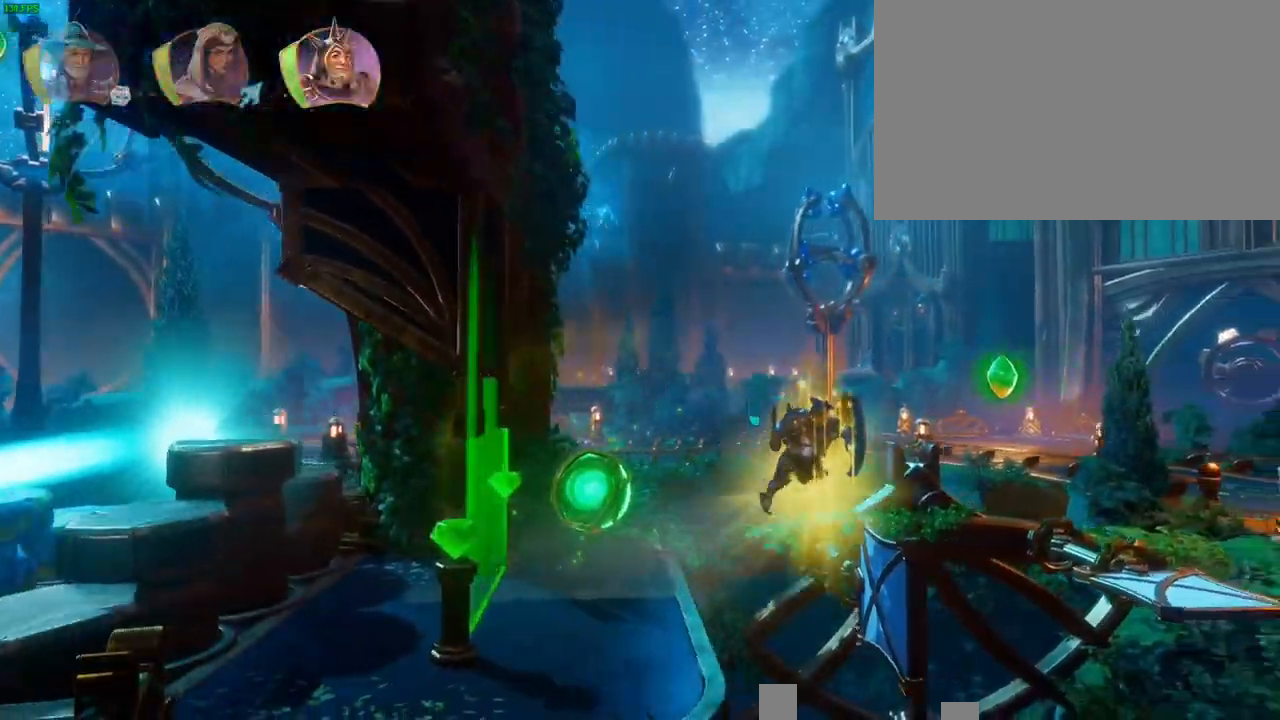
{"buttons": [], "left_stick": "right", "right_stick": "center", "button_events": [[167, "CROSS", "up"], [200, "R1", "down"], [333, "R1", "up"], [333, "TRIANGLE", "down"], [433, "TRIANGLE", "up"]]}
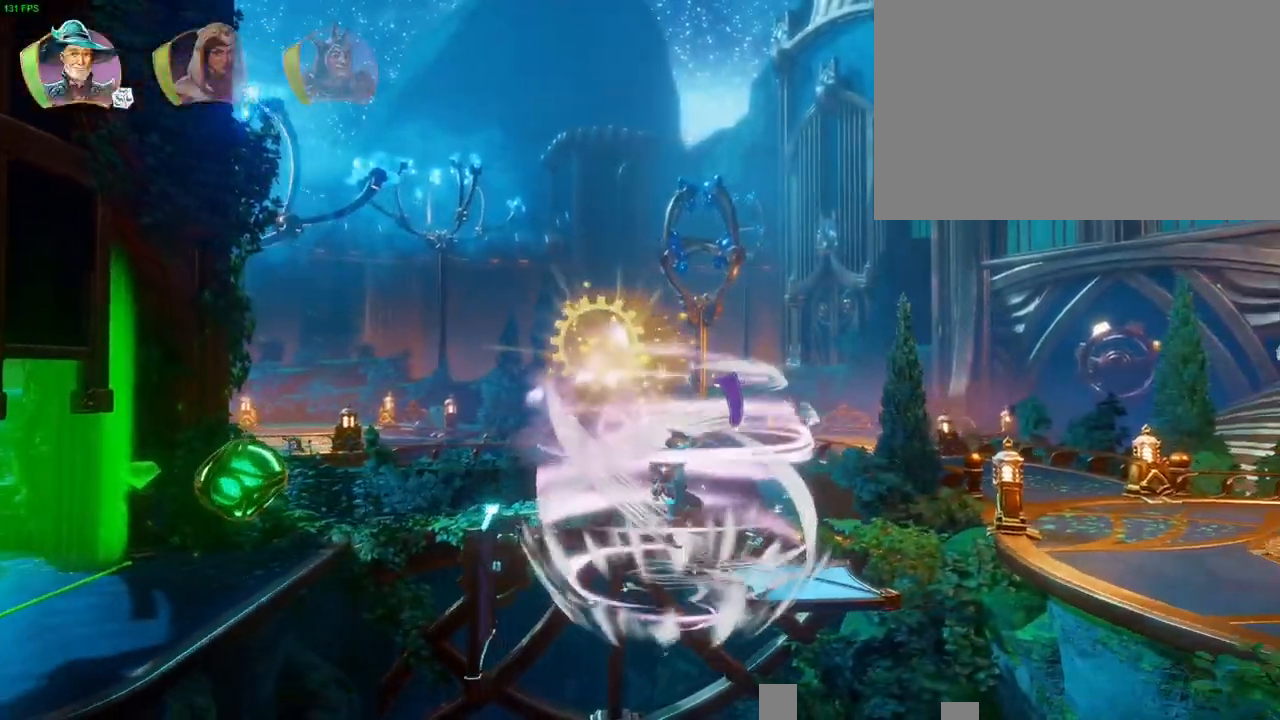
{"buttons": ["CROSS"], "left_stick": "right", "right_stick": "center", "button_events": [[17, "CROSS", "down"], [100, "CROSS", "up"], [167, "CROSS", "down"], [250, "CROSS", "up"], [300, "CROSS", "down"], [383, "CROSS", "up"], [433, "CROSS", "down"]]}
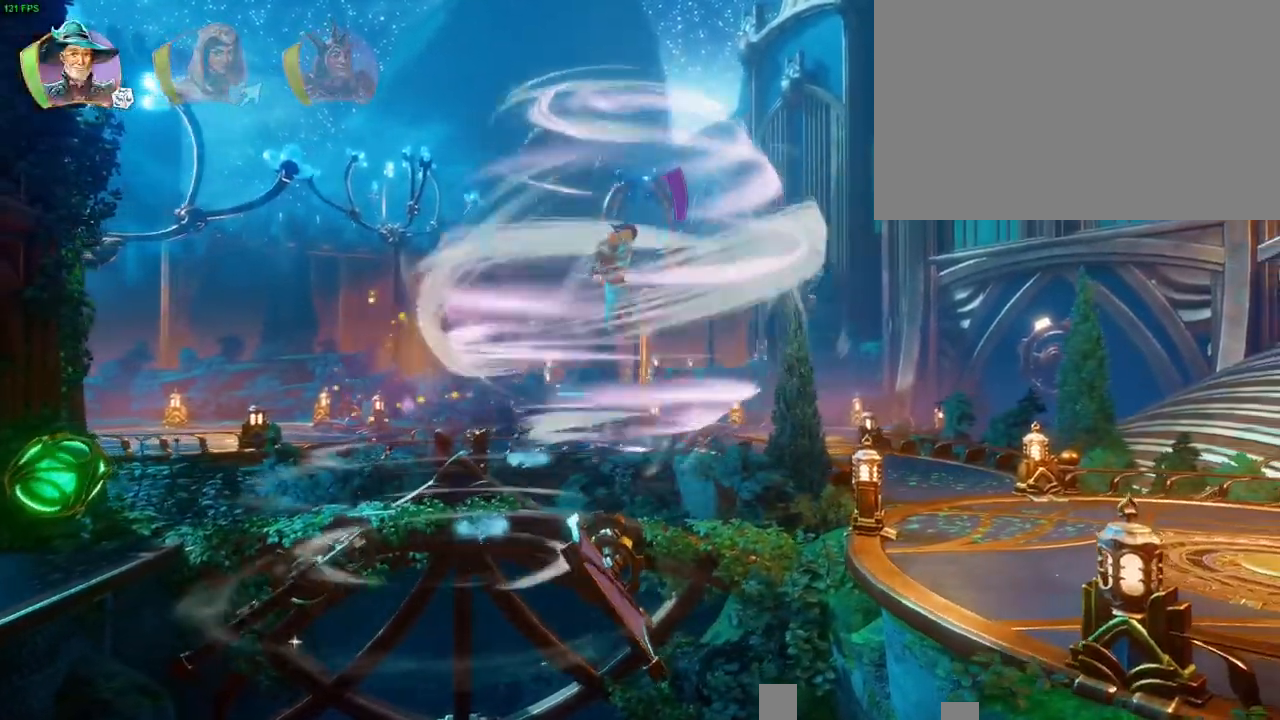
{"buttons": ["TRIANGLE"], "left_stick": "right", "right_stick": "center", "button_events": [[33, "CROSS", "up"], [117, "CROSS", "down"], [300, "CROSS", "up"], [317, "L1", "down"], [417, "L1", "up"], [483, "TRIANGLE", "down"]]}